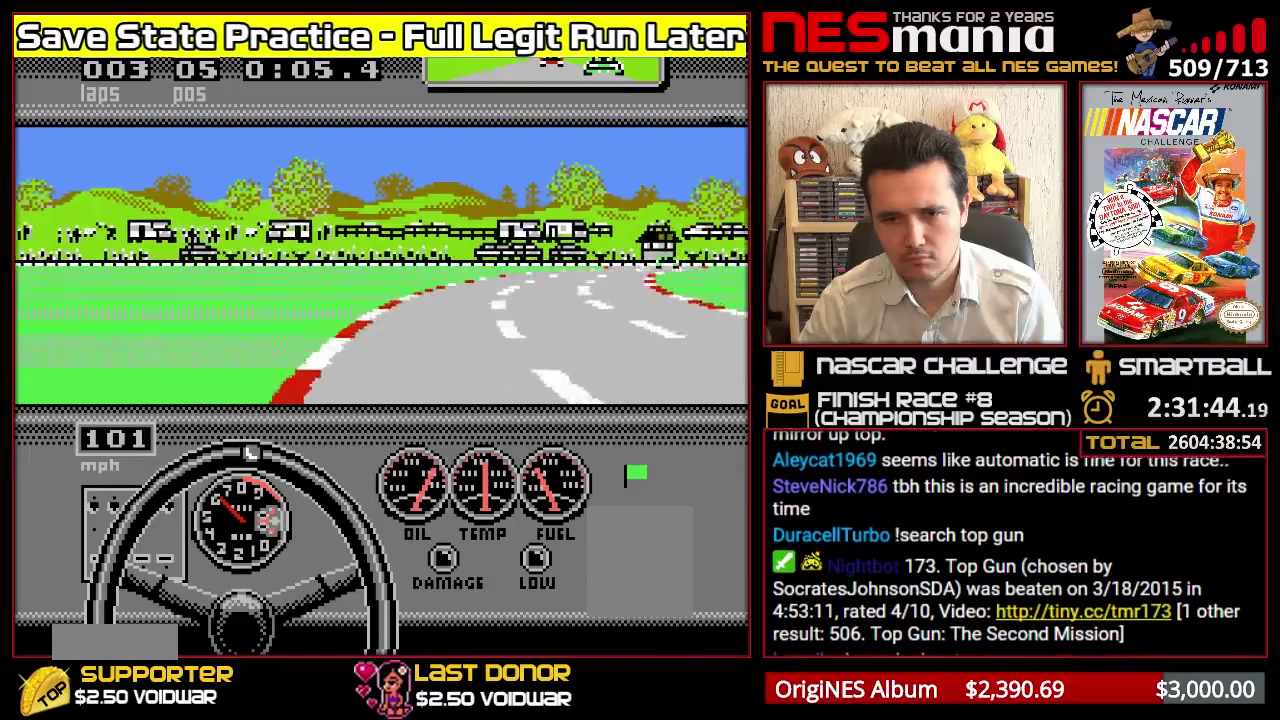
Gameplay with a controller (Nintendo layout); each line is a JSON object with the inputs held at the frame after it. "events" lists button and stick changes between this image and that frame as [ms after this image, input, new state], when the widget could be followed in between. Not read: DPAD_LEFT DPAD_RIGHT L3 R3 left_stick.
{"buttons": ["A"], "events": []}
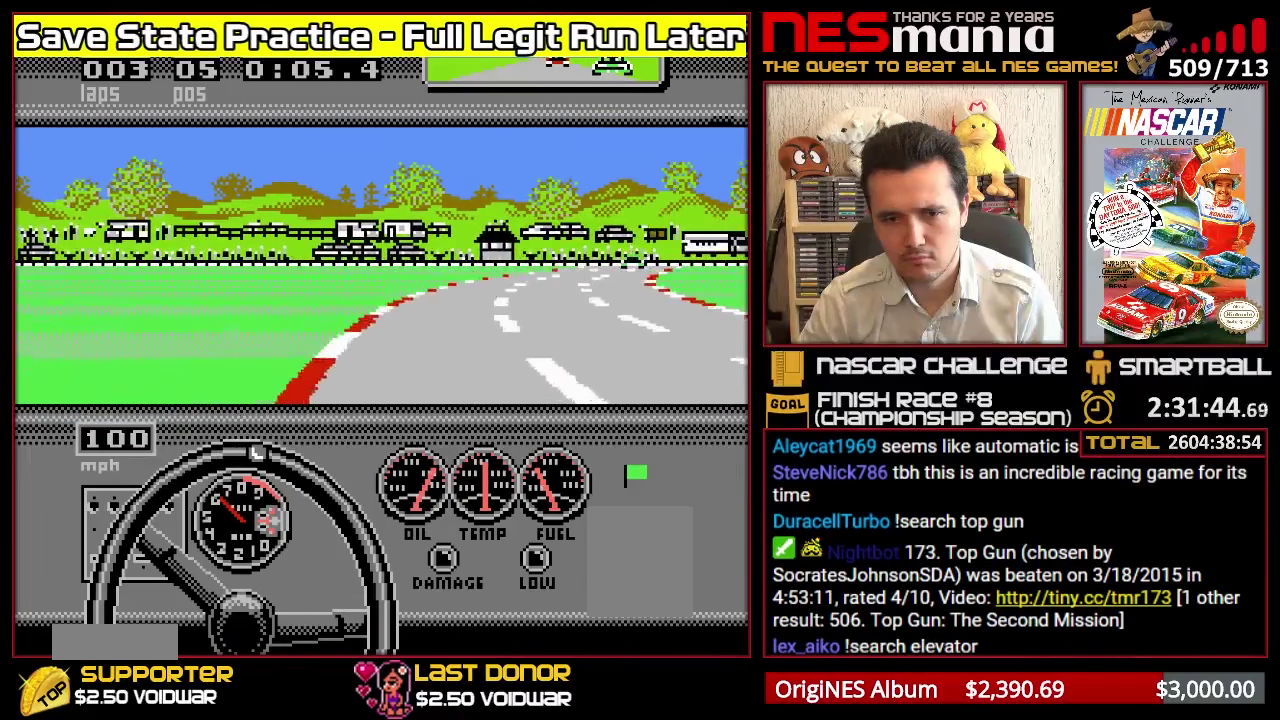
{"buttons": ["A"], "events": []}
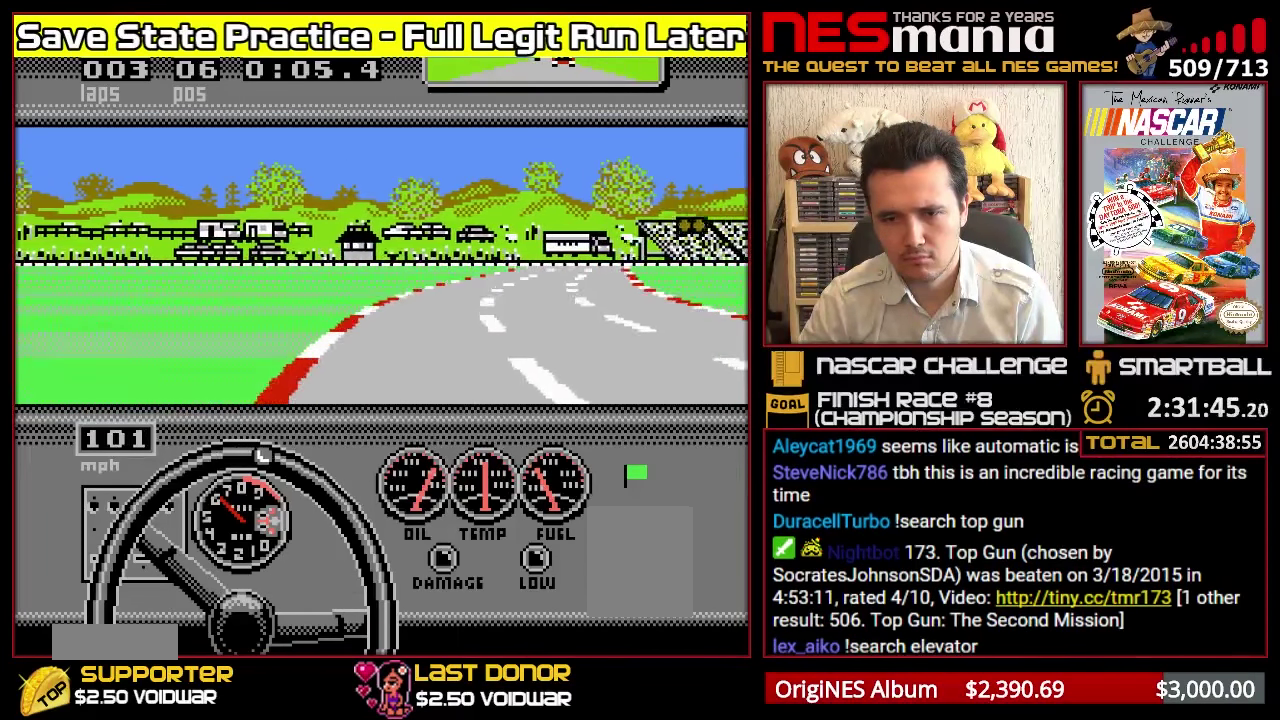
{"buttons": ["A"], "events": []}
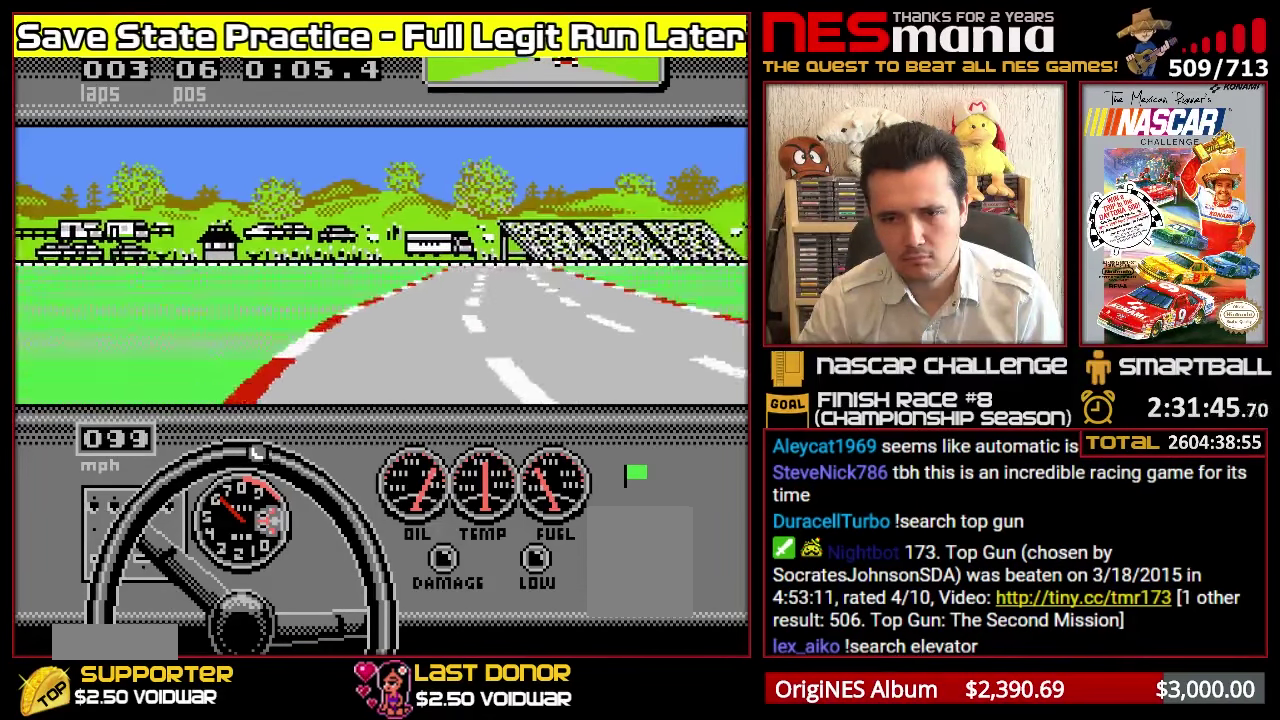
{"buttons": ["A"], "events": []}
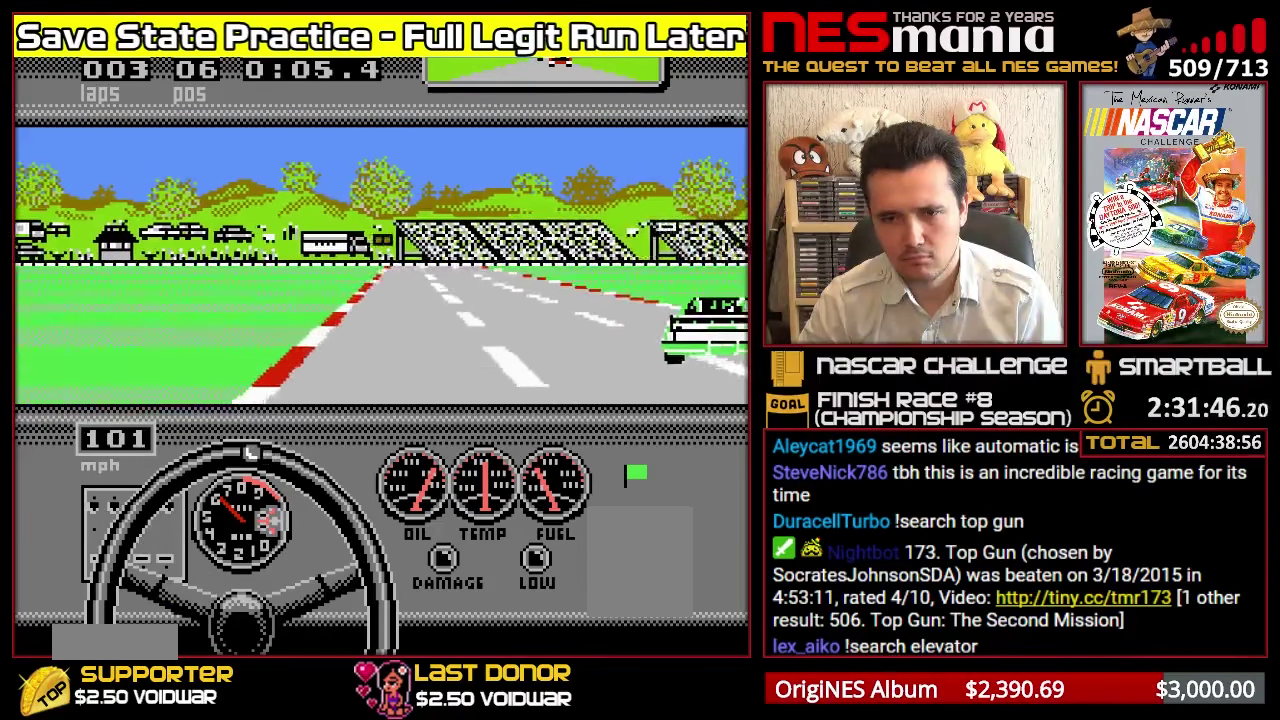
{"buttons": ["A"], "events": []}
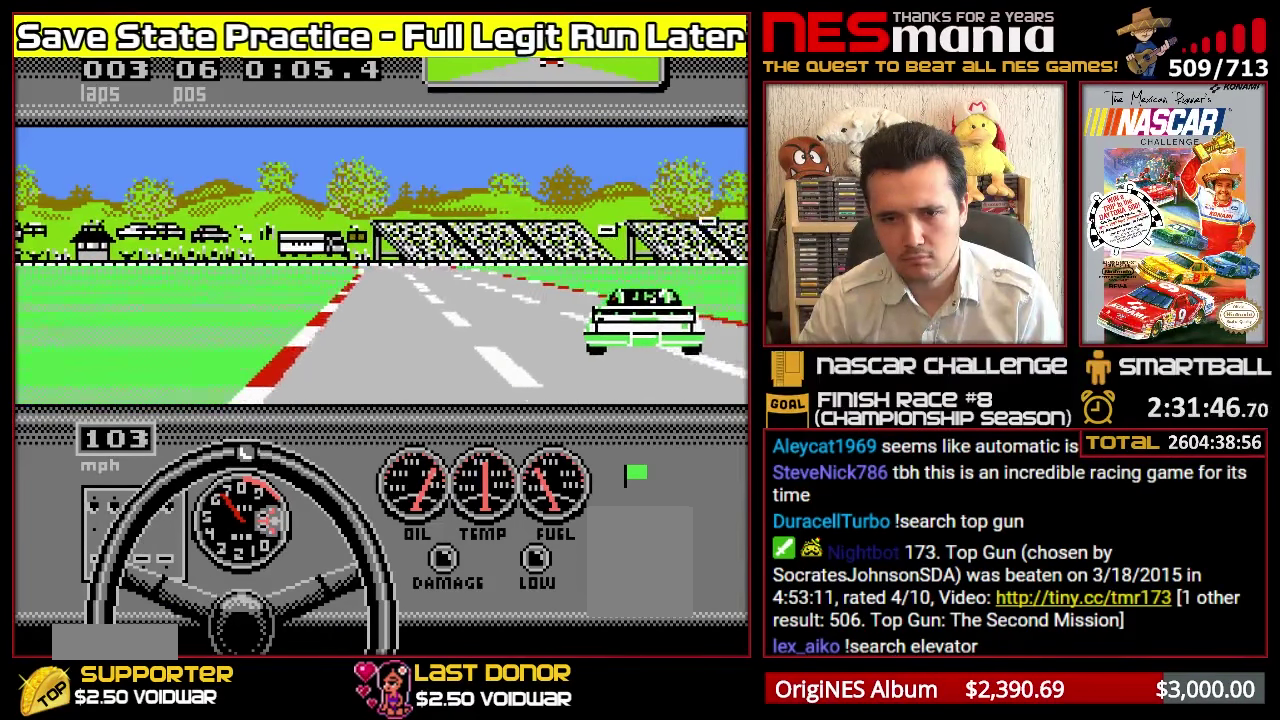
{"buttons": ["A"], "events": []}
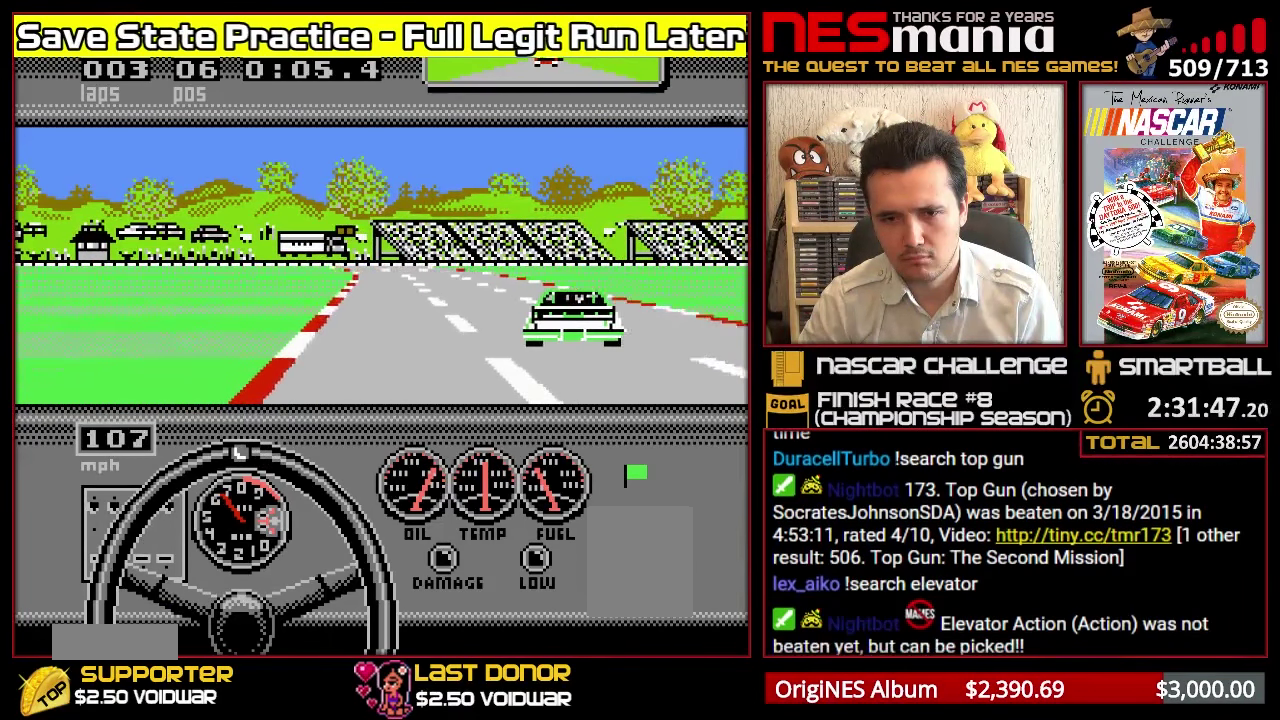
{"buttons": ["A"], "events": []}
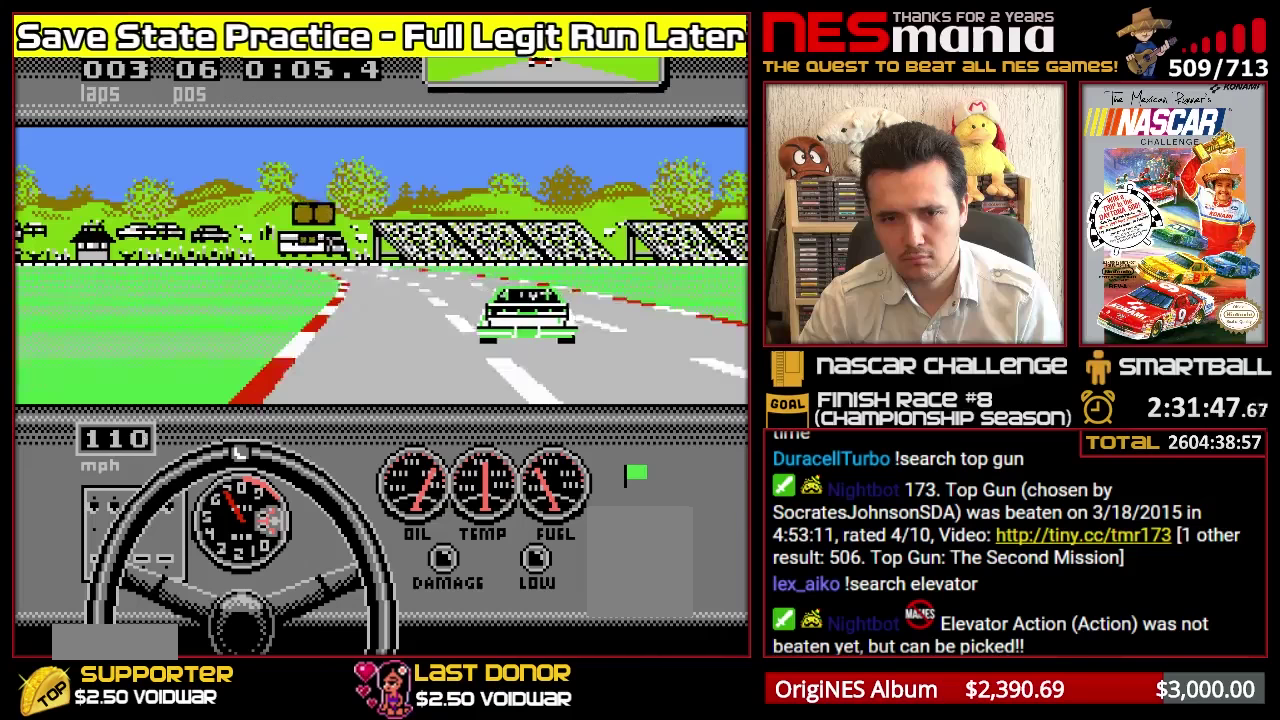
{"buttons": ["A"], "events": []}
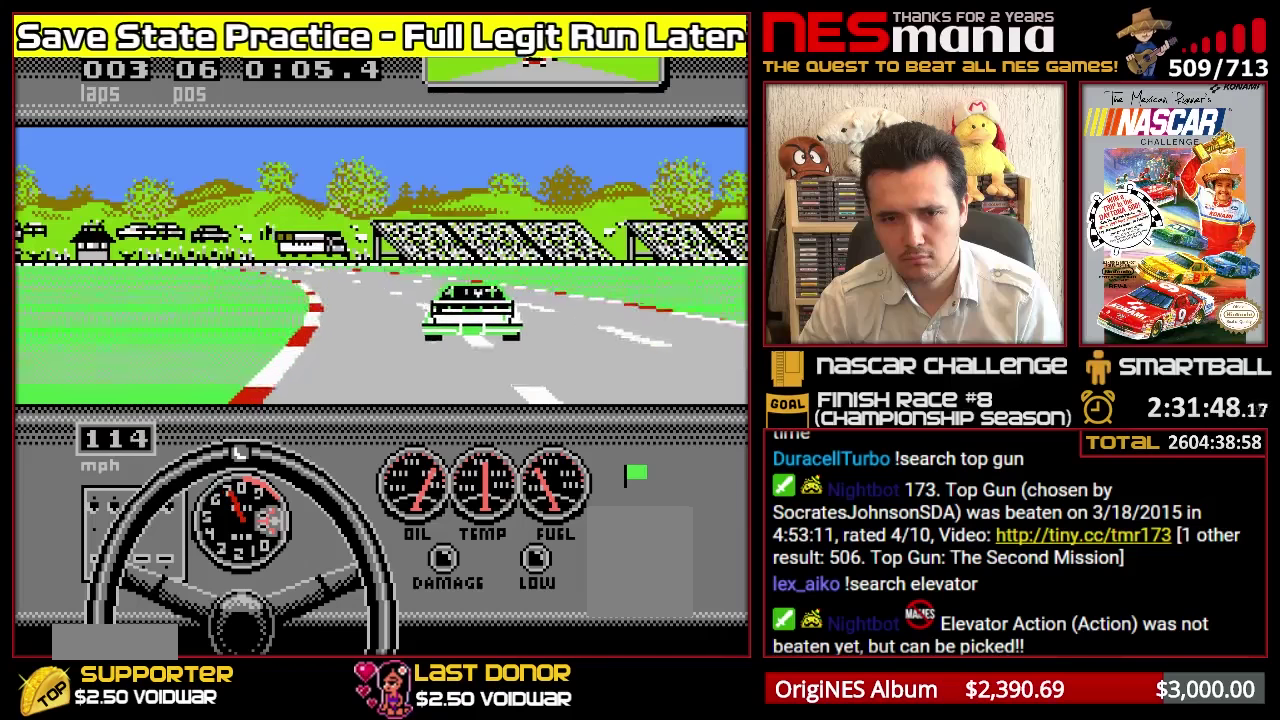
{"buttons": [], "events": [[167, "A", "up"]]}
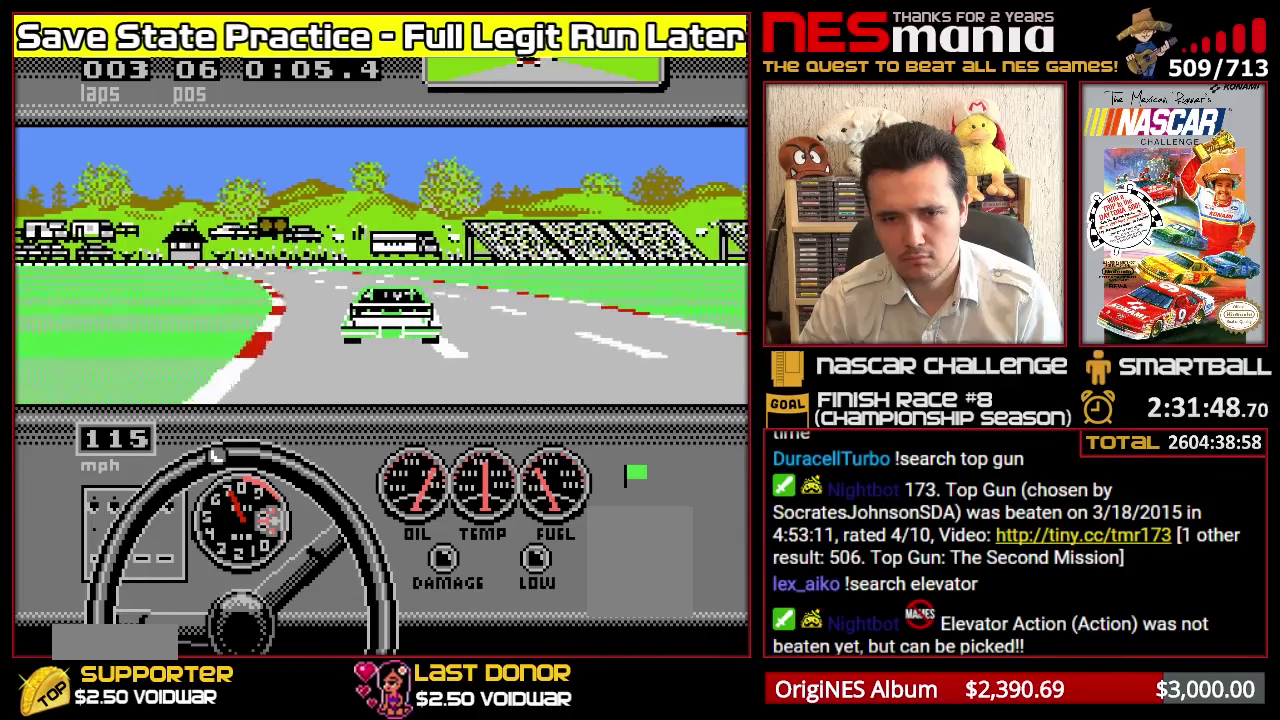
{"buttons": [], "events": [[133, "A", "down"], [300, "A", "up"], [417, "A", "down"], [500, "A", "up"]]}
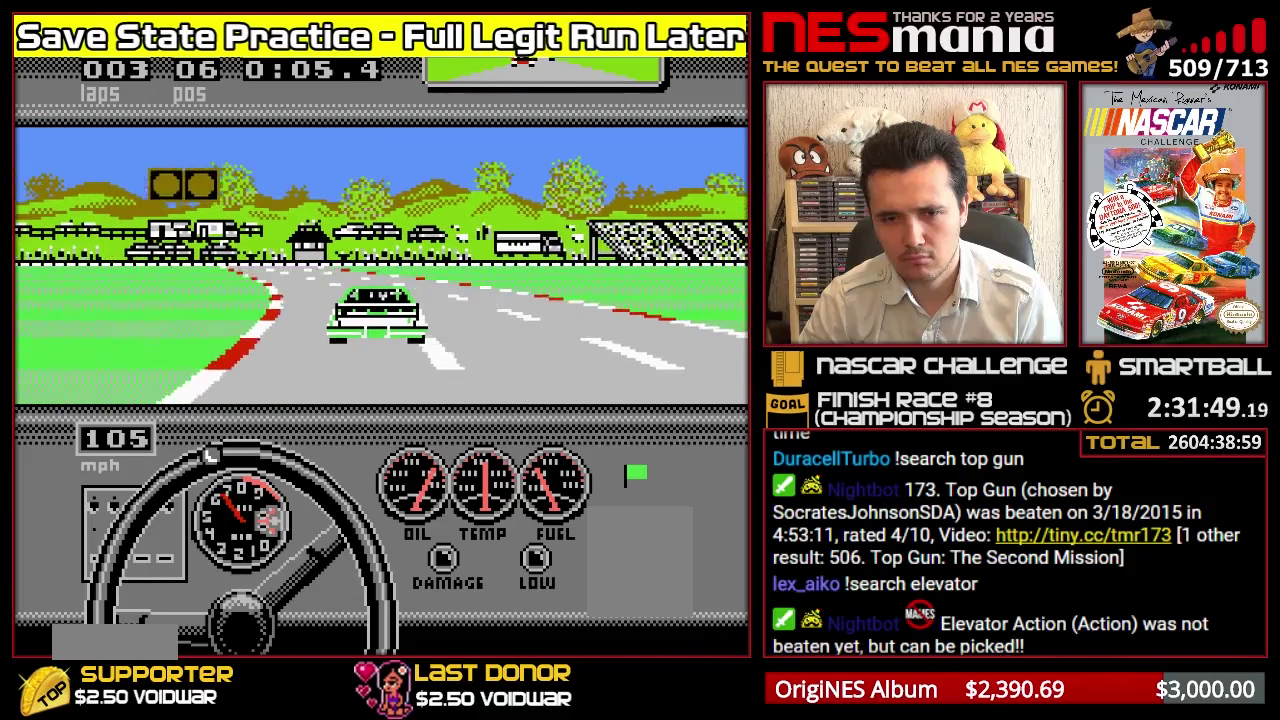
{"buttons": ["A"], "events": [[50, "A", "down"]]}
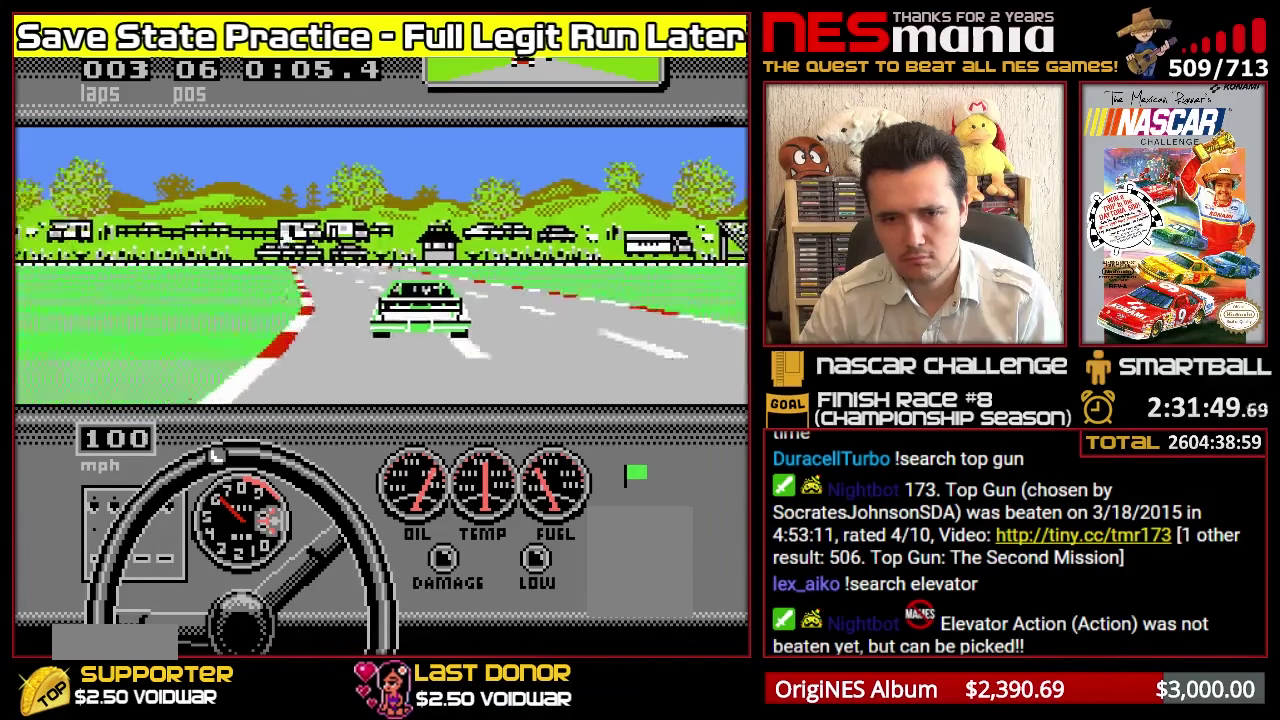
{"buttons": ["A"], "events": []}
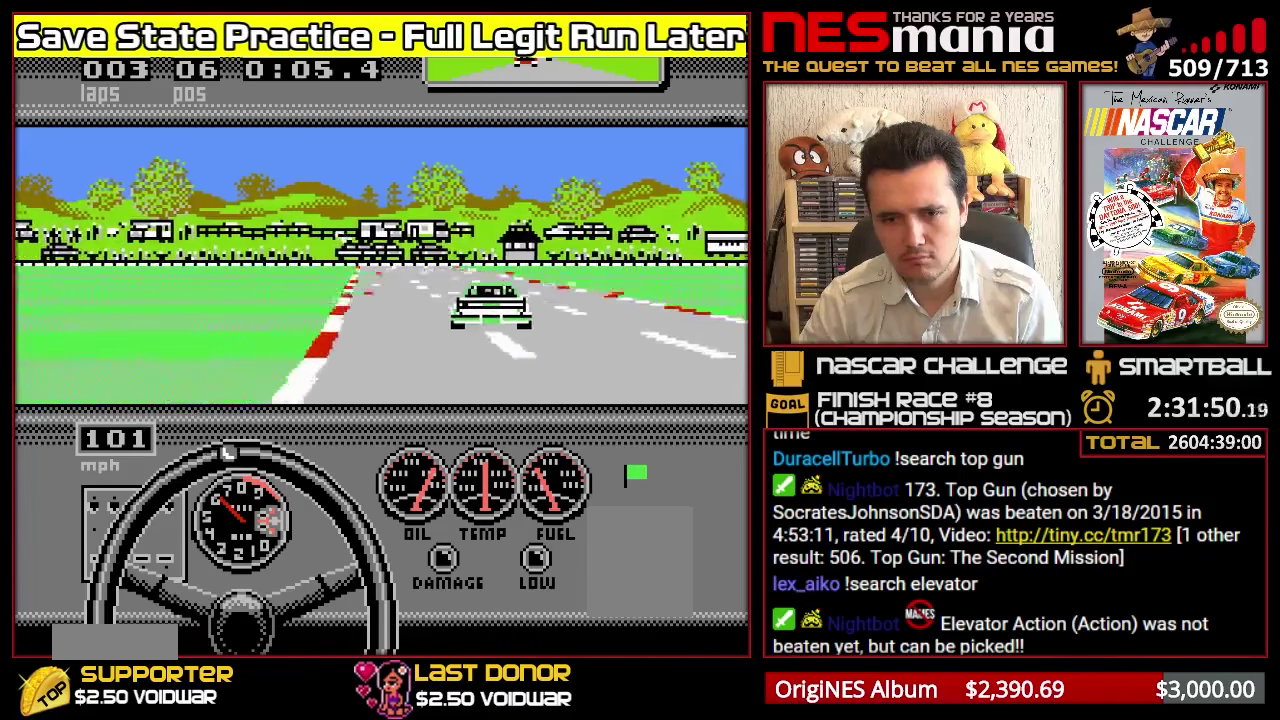
{"buttons": ["A"], "events": []}
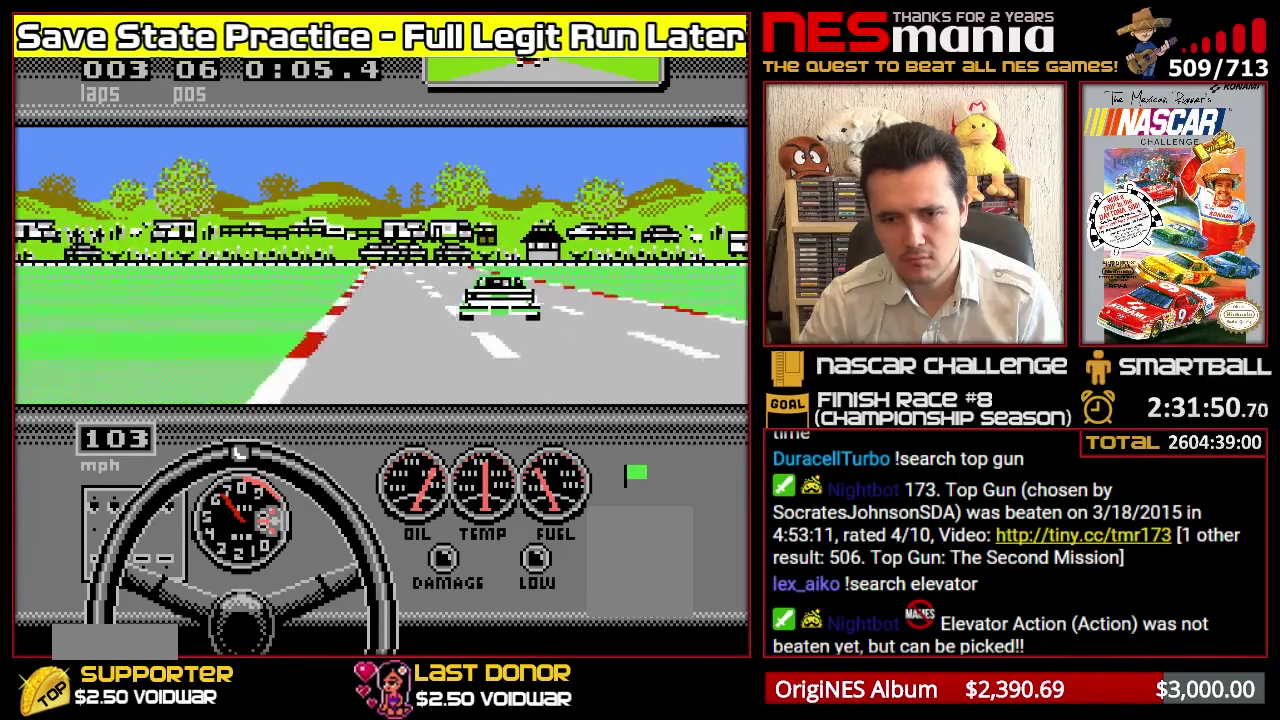
{"buttons": ["A"], "events": []}
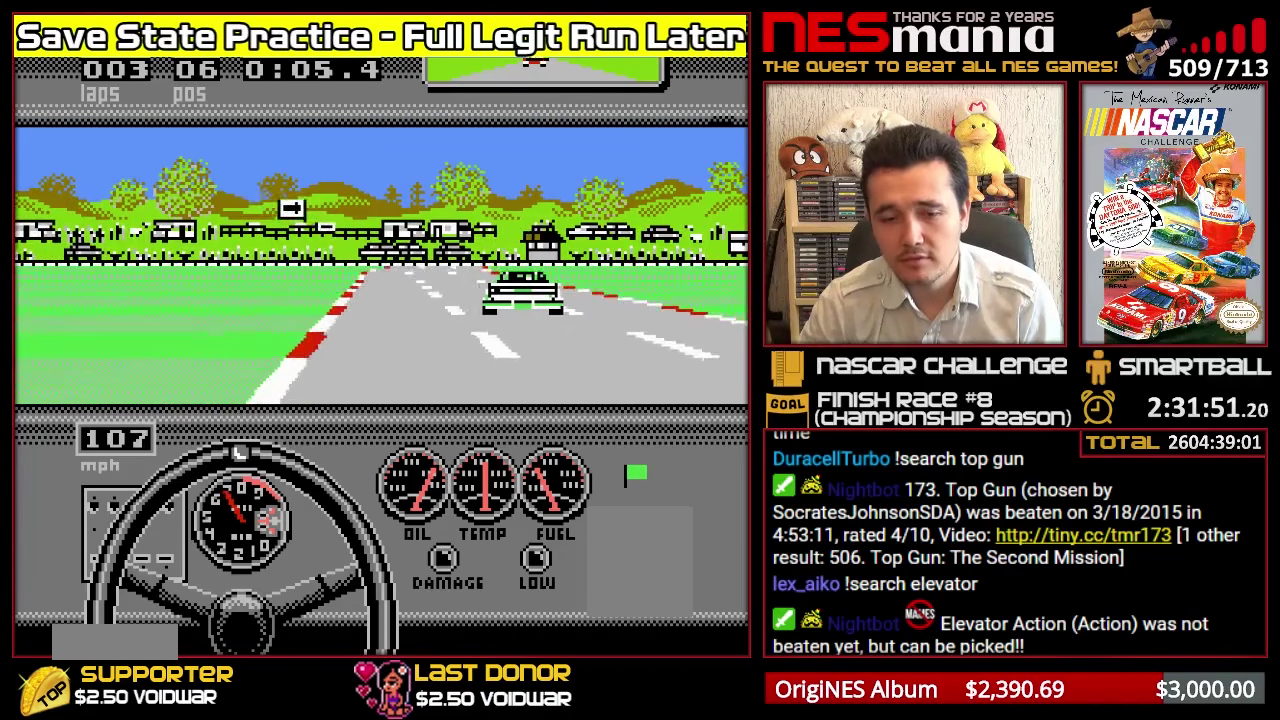
{"buttons": ["A"], "events": []}
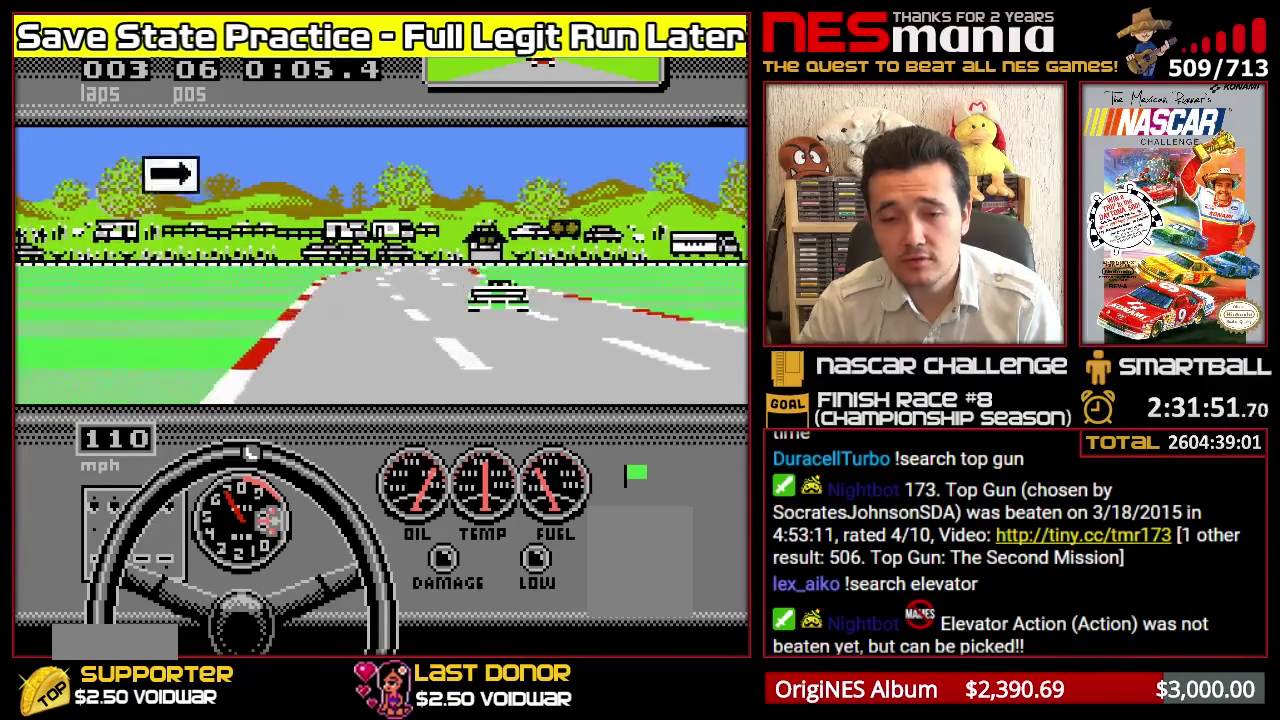
{"buttons": ["A"], "events": []}
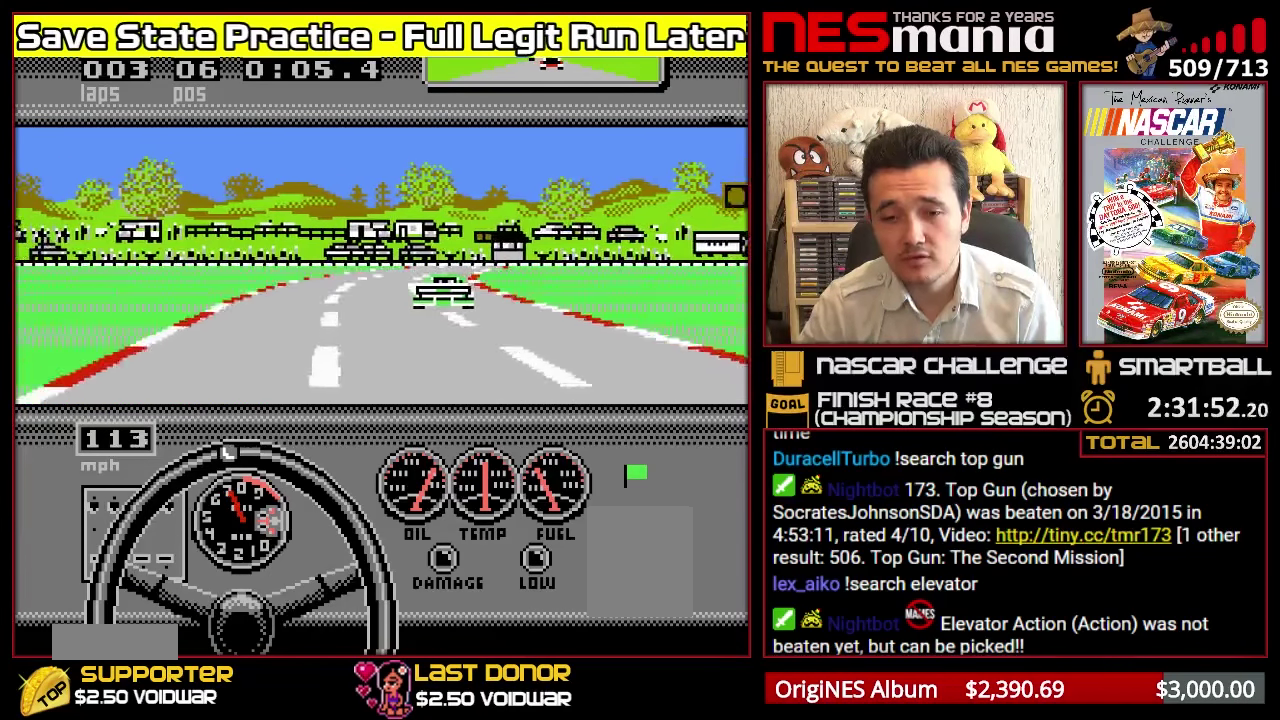
{"buttons": ["A"], "events": []}
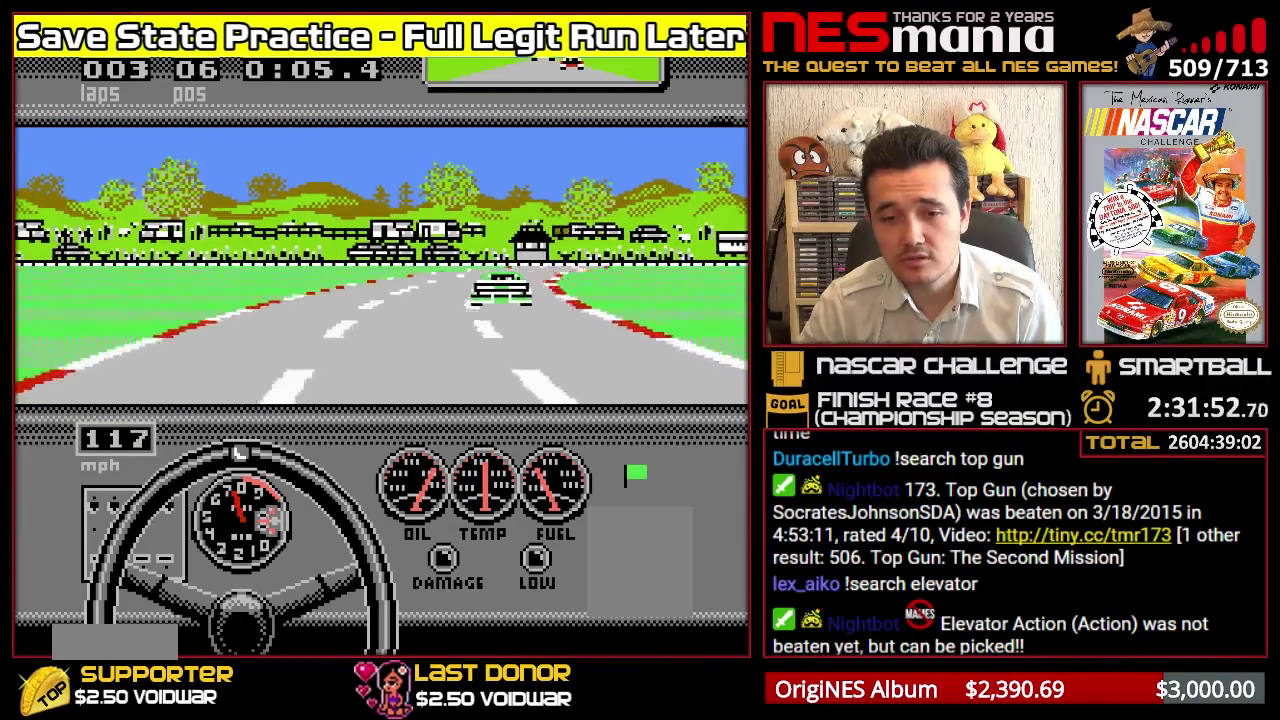
{"buttons": [], "events": [[233, "A", "up"]]}
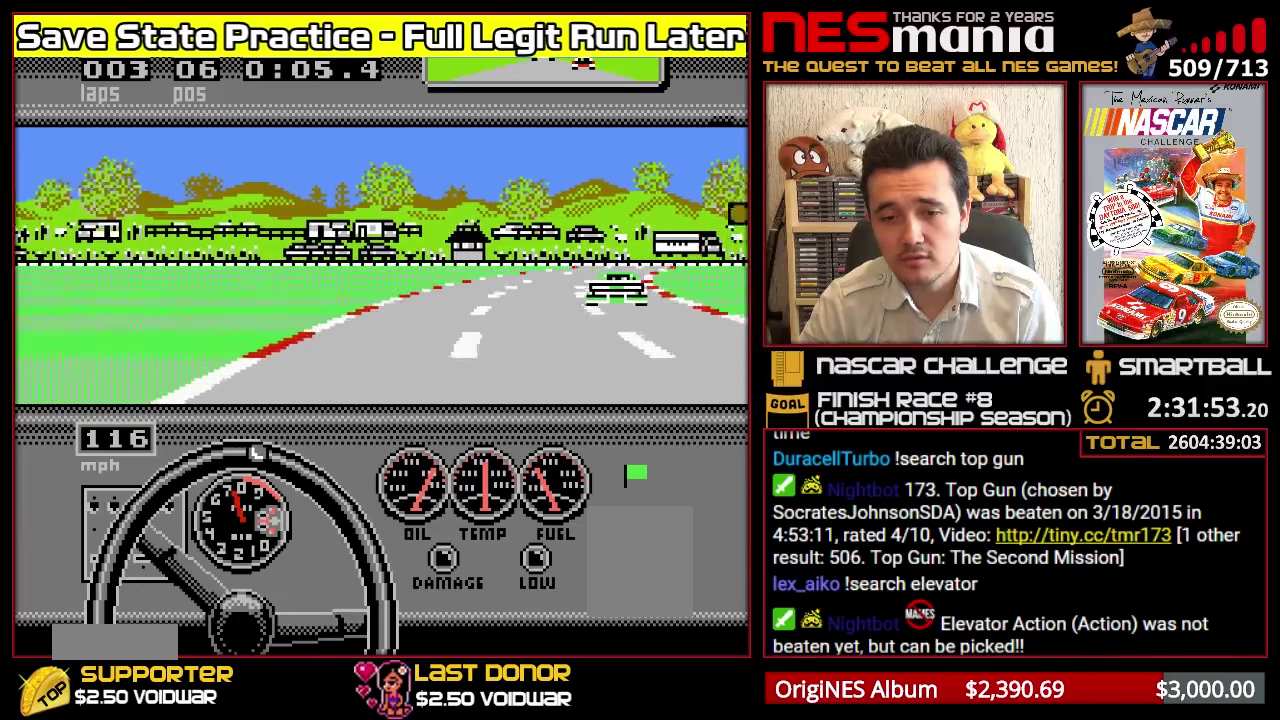
{"buttons": ["A"], "events": [[300, "A", "down"]]}
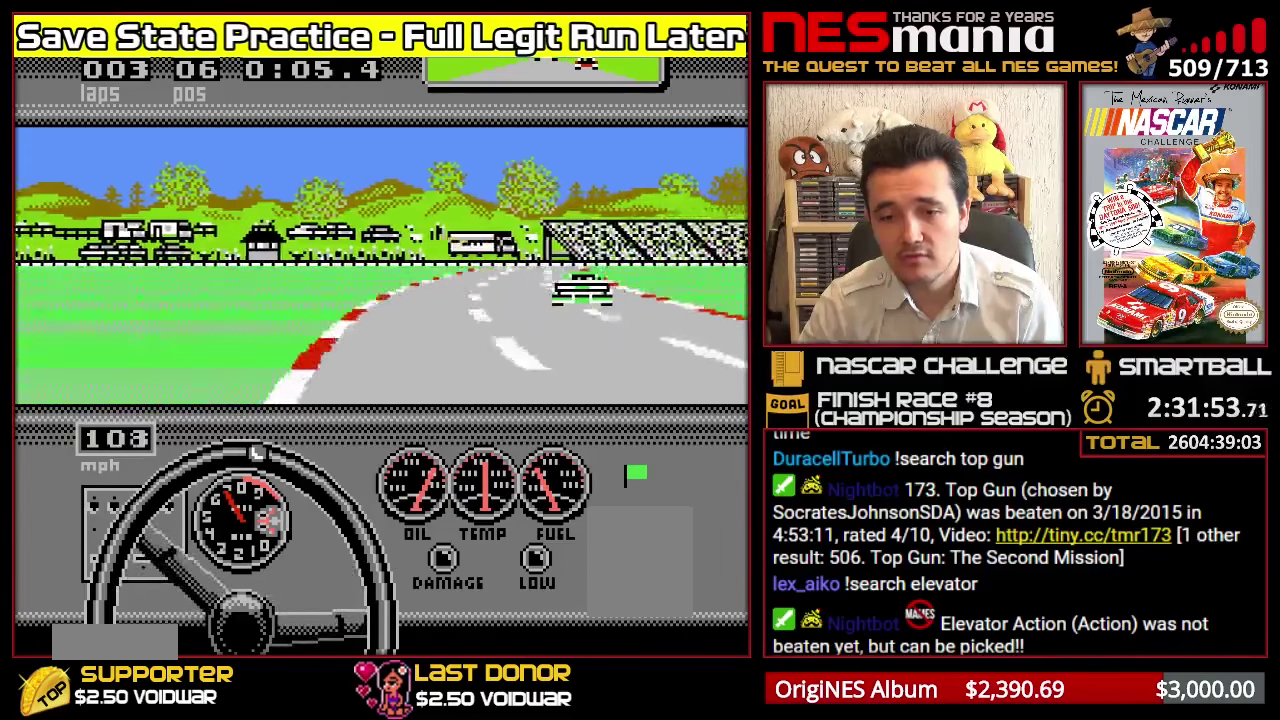
{"buttons": ["A"], "events": []}
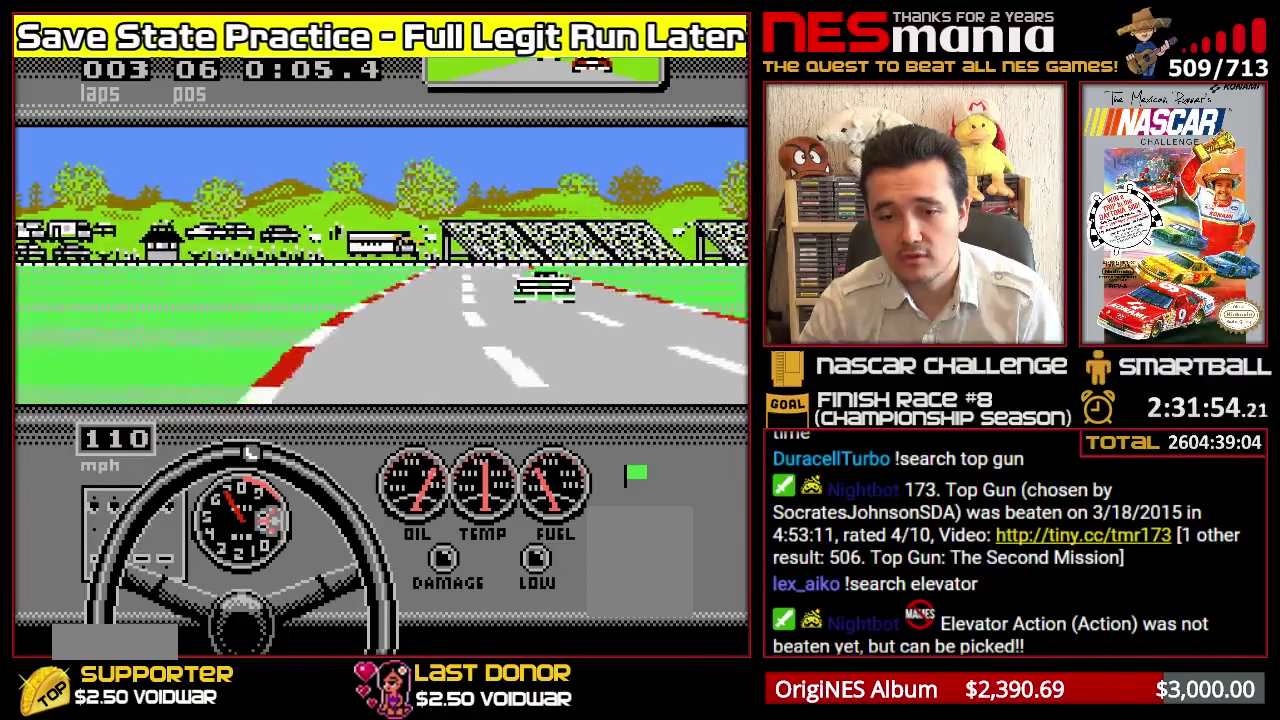
{"buttons": ["A"], "events": []}
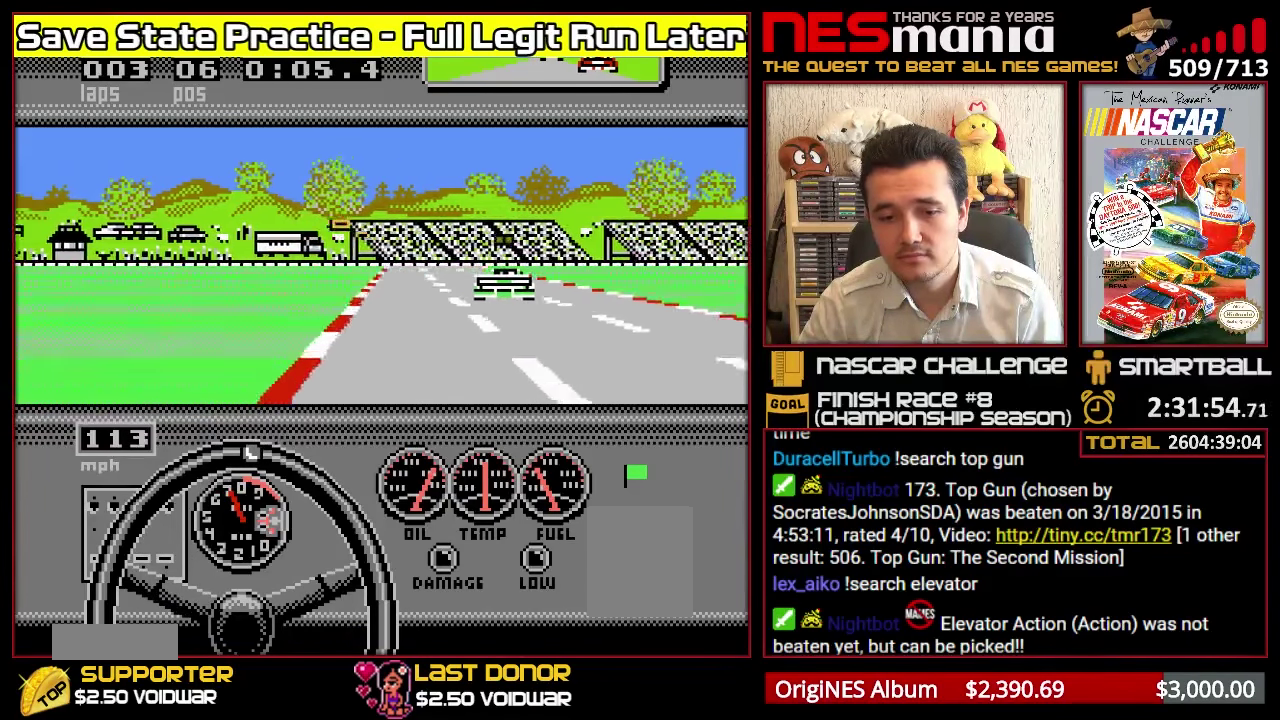
{"buttons": ["A"], "events": []}
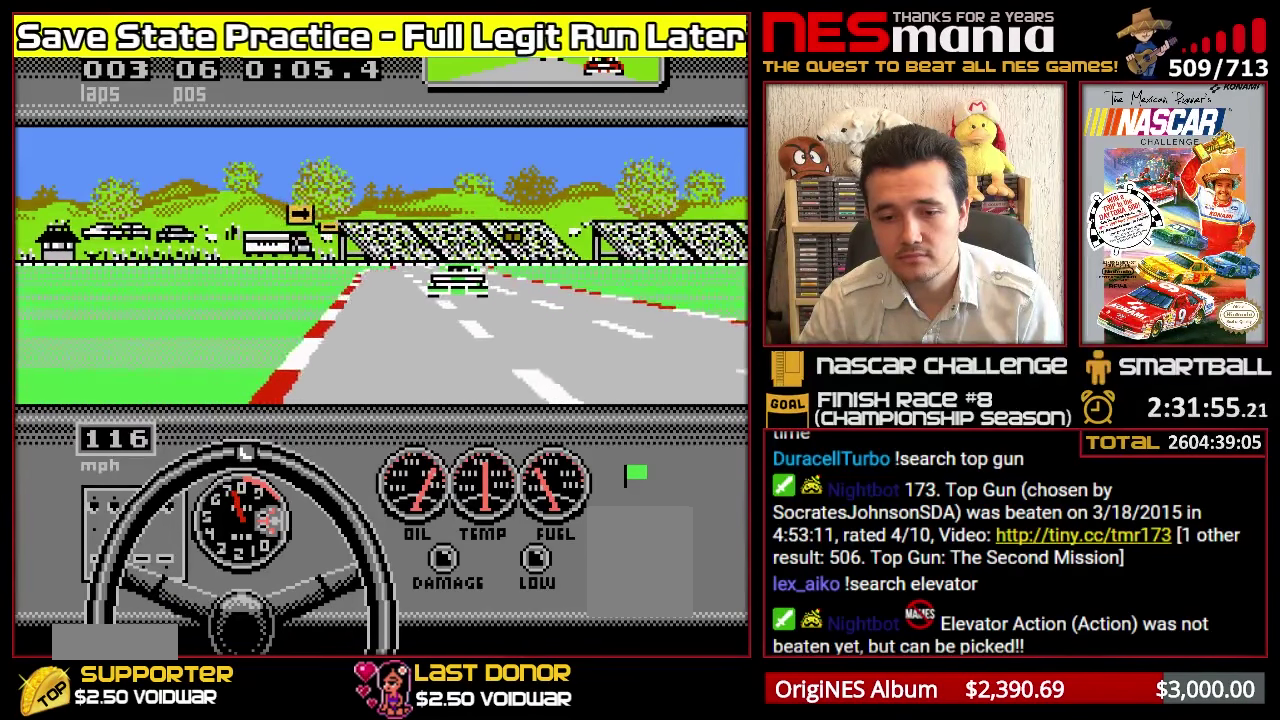
{"buttons": ["A"], "events": []}
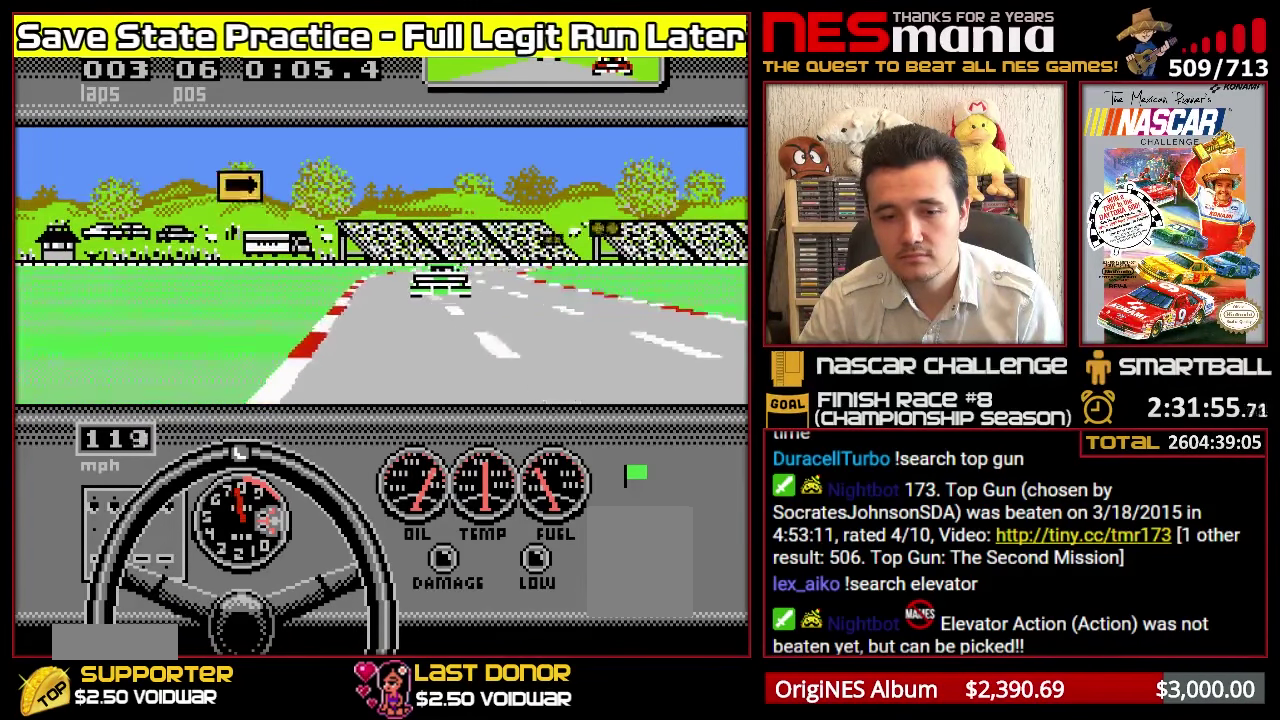
{"buttons": ["A"], "events": []}
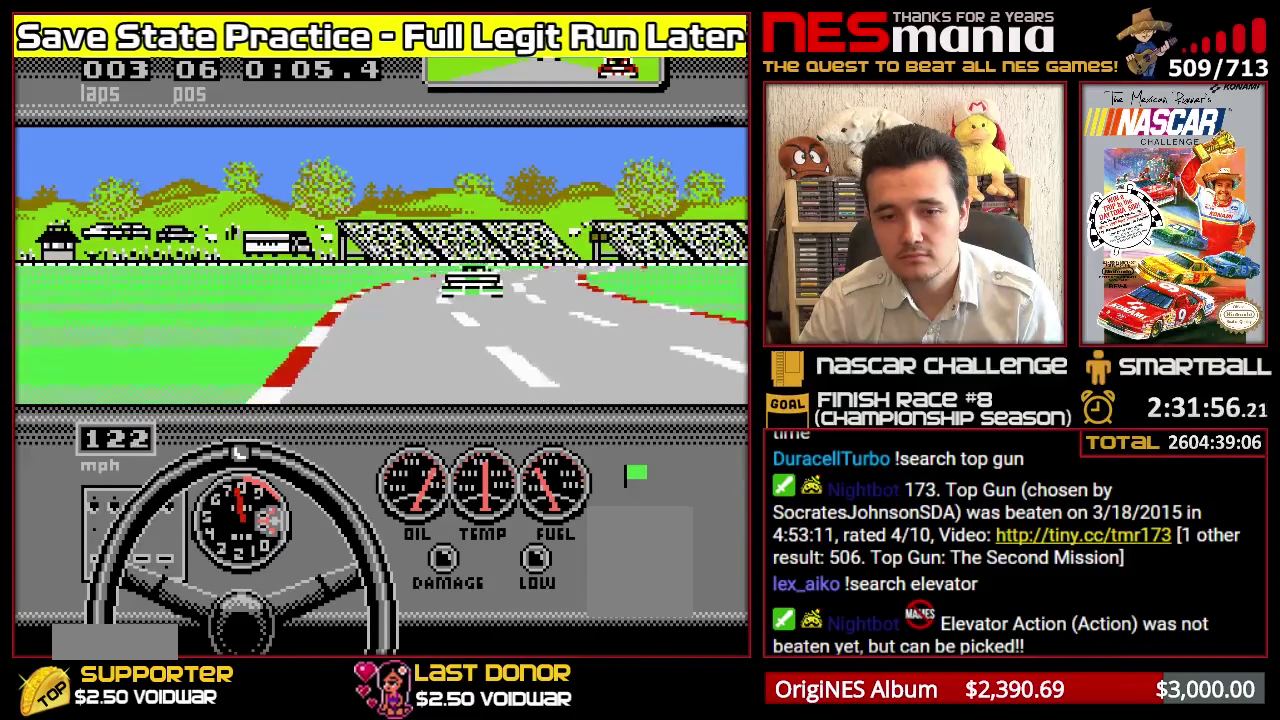
{"buttons": ["A"], "events": []}
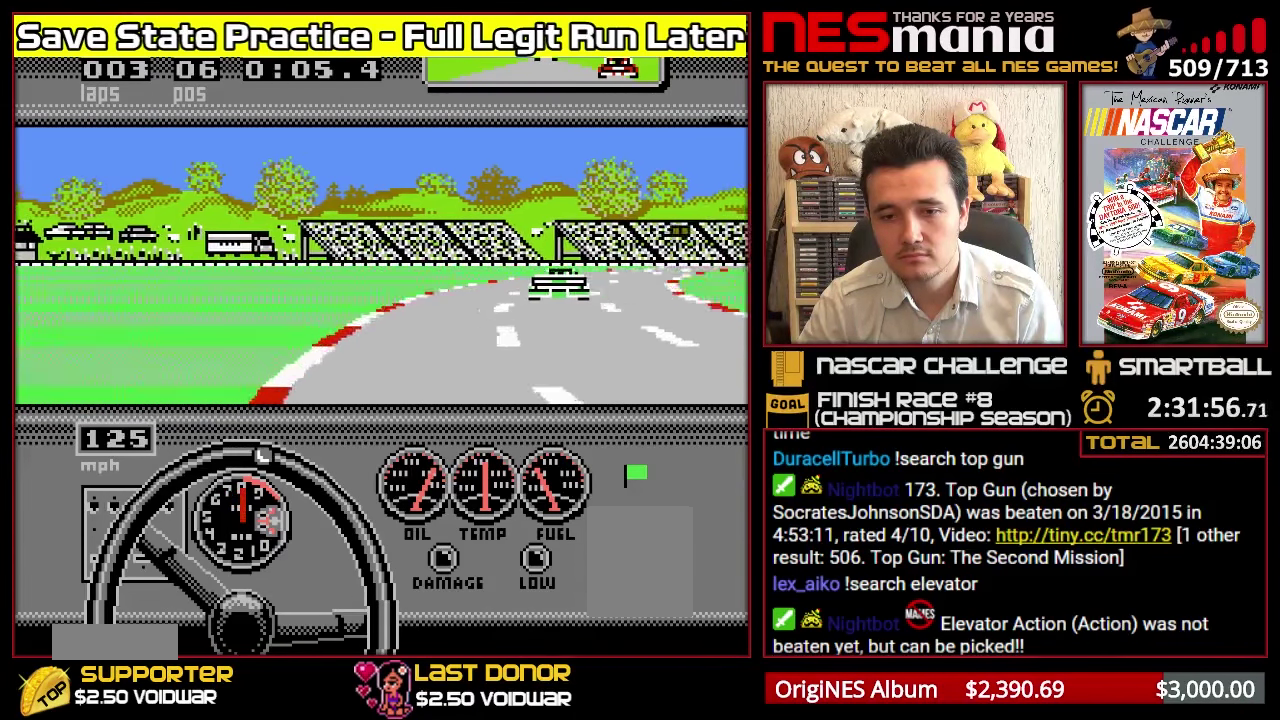
{"buttons": ["A"], "events": [[50, "A", "up"], [133, "A", "down"], [383, "A", "up"], [433, "A", "down"]]}
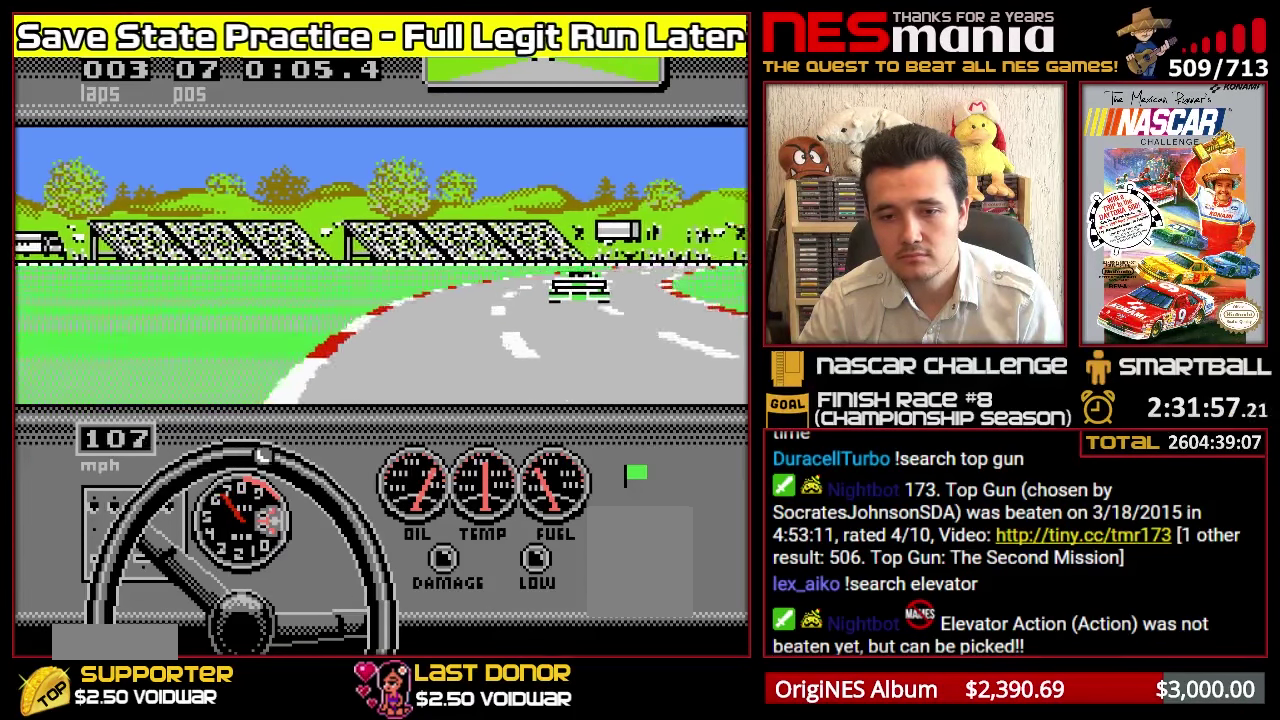
{"buttons": ["A"], "events": [[217, "A", "up"], [300, "A", "down"]]}
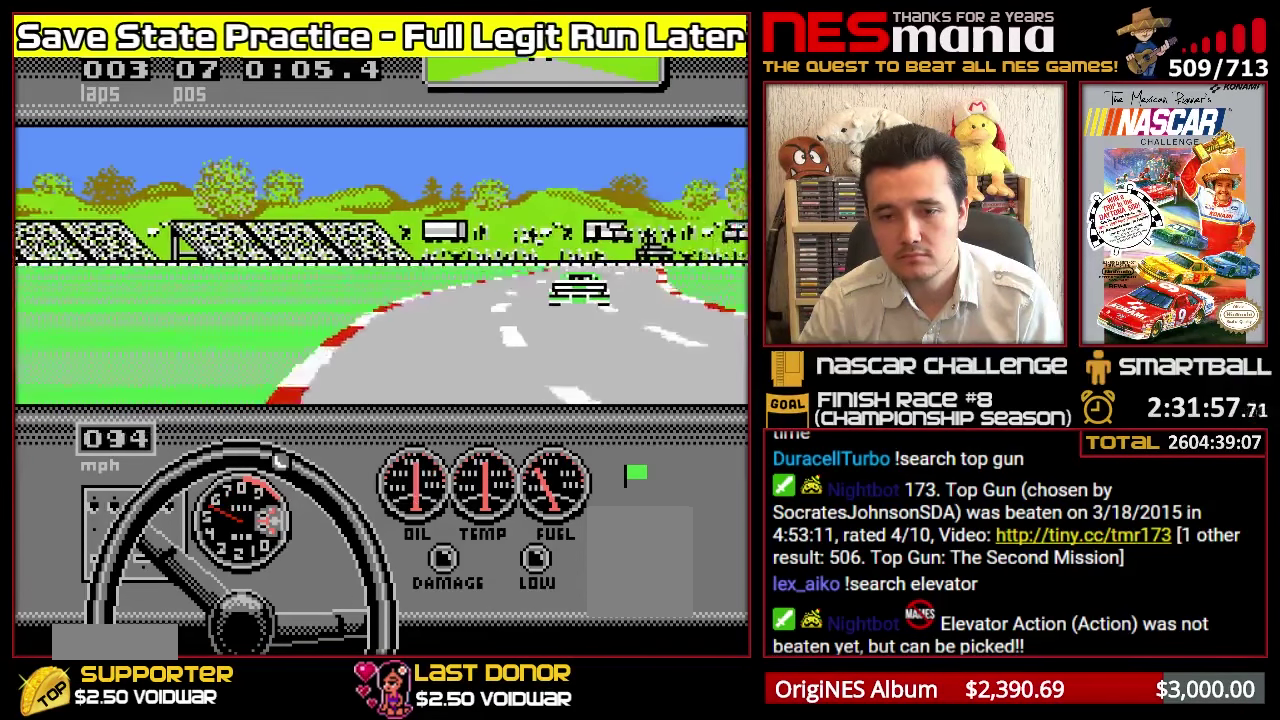
{"buttons": ["A"], "events": [[234, "A", "up"], [317, "A", "down"]]}